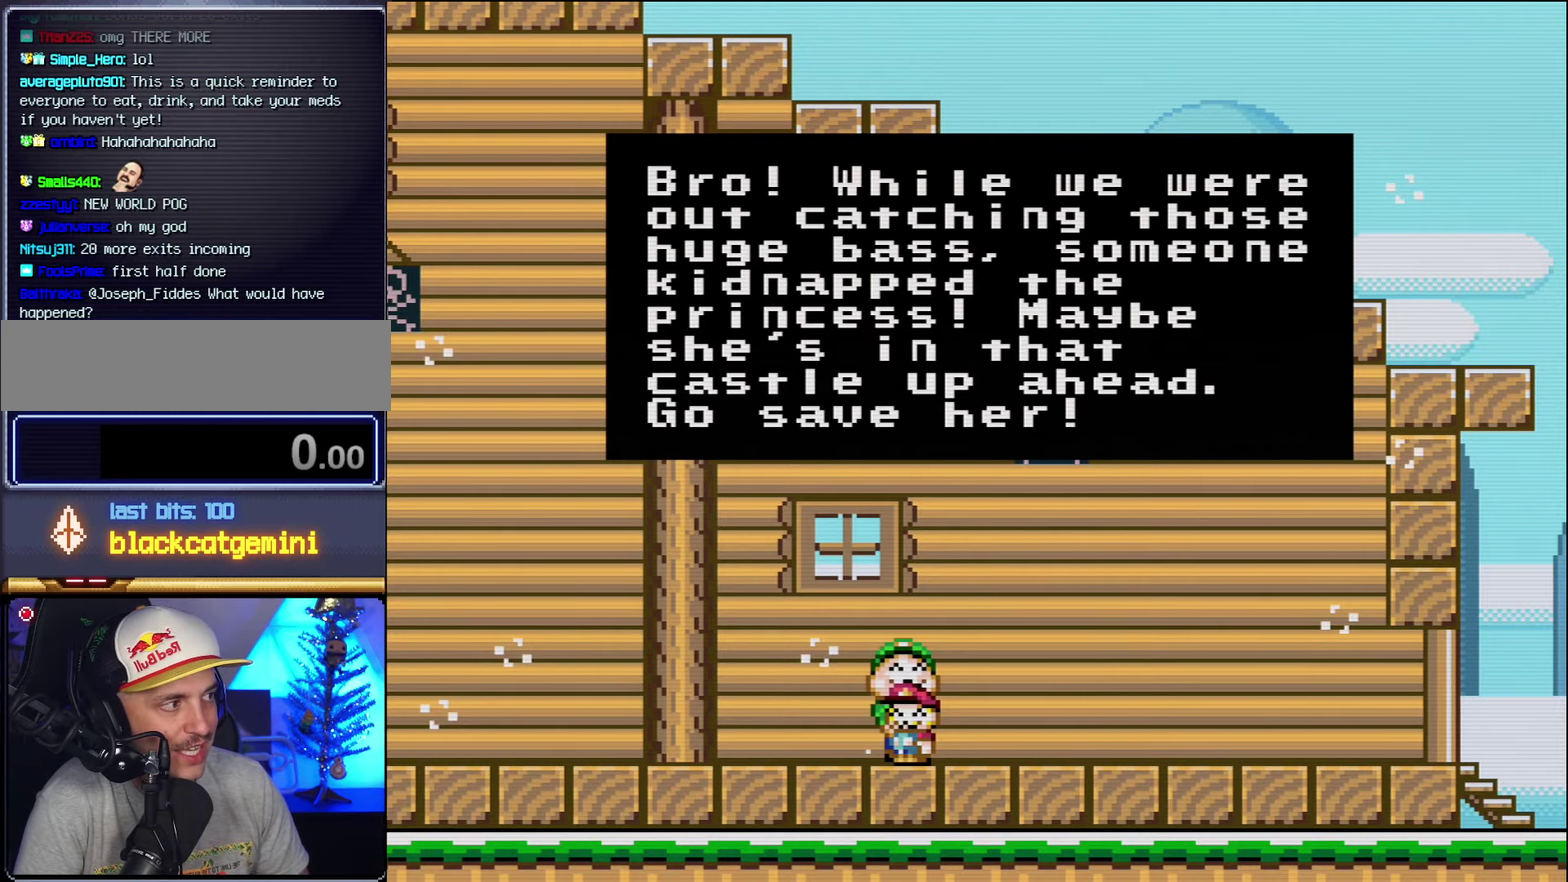
Gameplay with a controller (Nintendo layout); each line is a JSON object with the inputs held at the frame after it. "events" lists button and stick changes between this image and that frame as [ms after this image, input, new state], when the widget could be followed in between. Not read: L3 R3.
{"buttons": ["Y", "DPAD_RIGHT"], "events": [[116, "A", "down"], [266, "A", "up"], [266, "DPAD_RIGHT", "down"], [383, "Y", "down"]]}
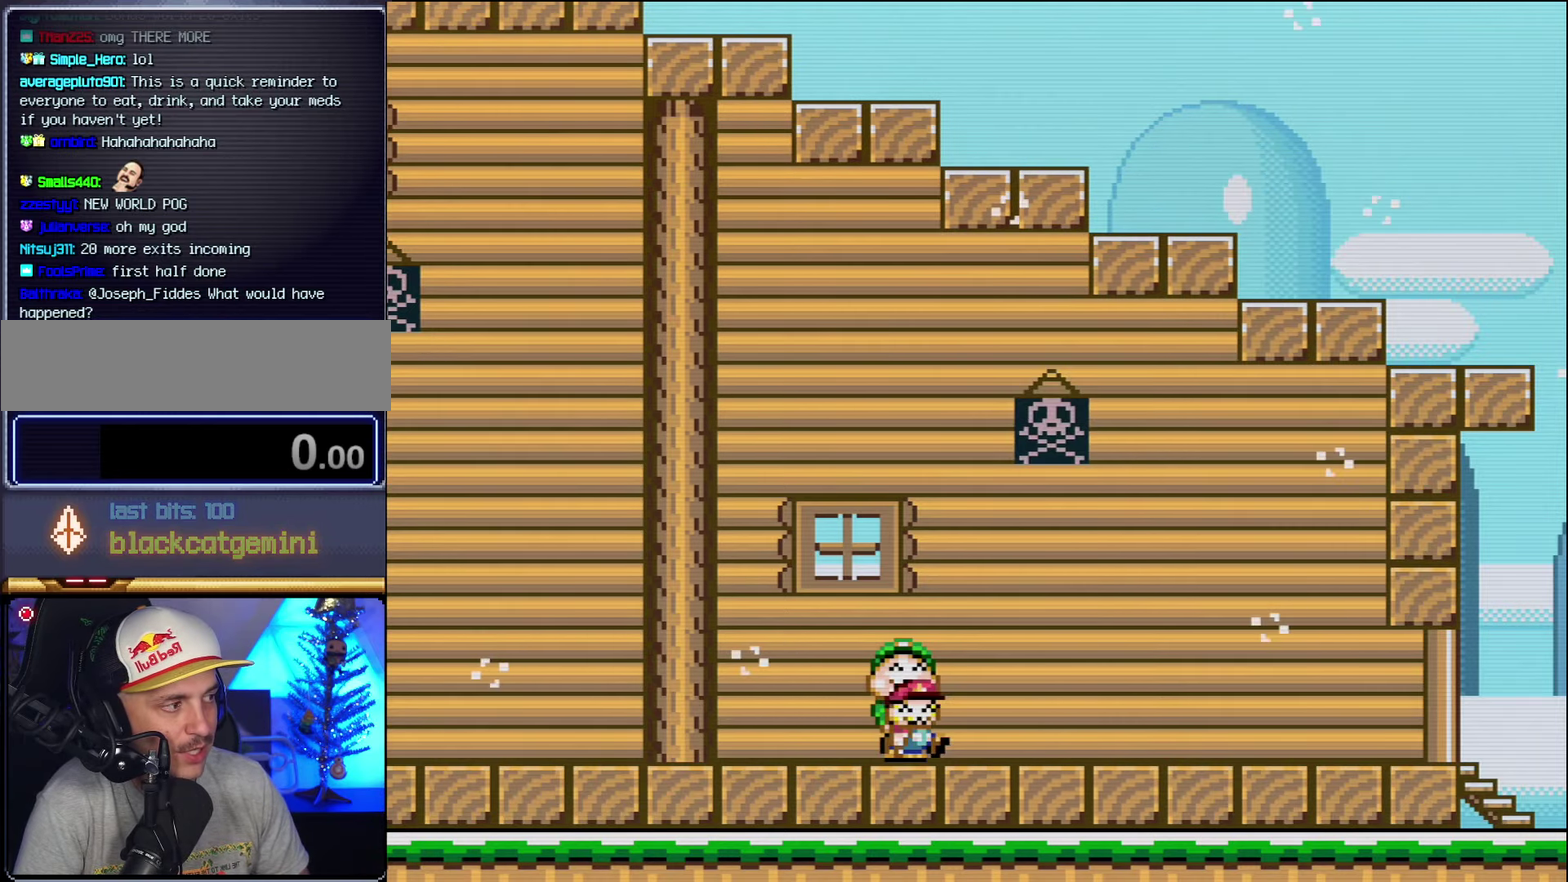
{"buttons": ["Y", "DPAD_RIGHT"], "events": []}
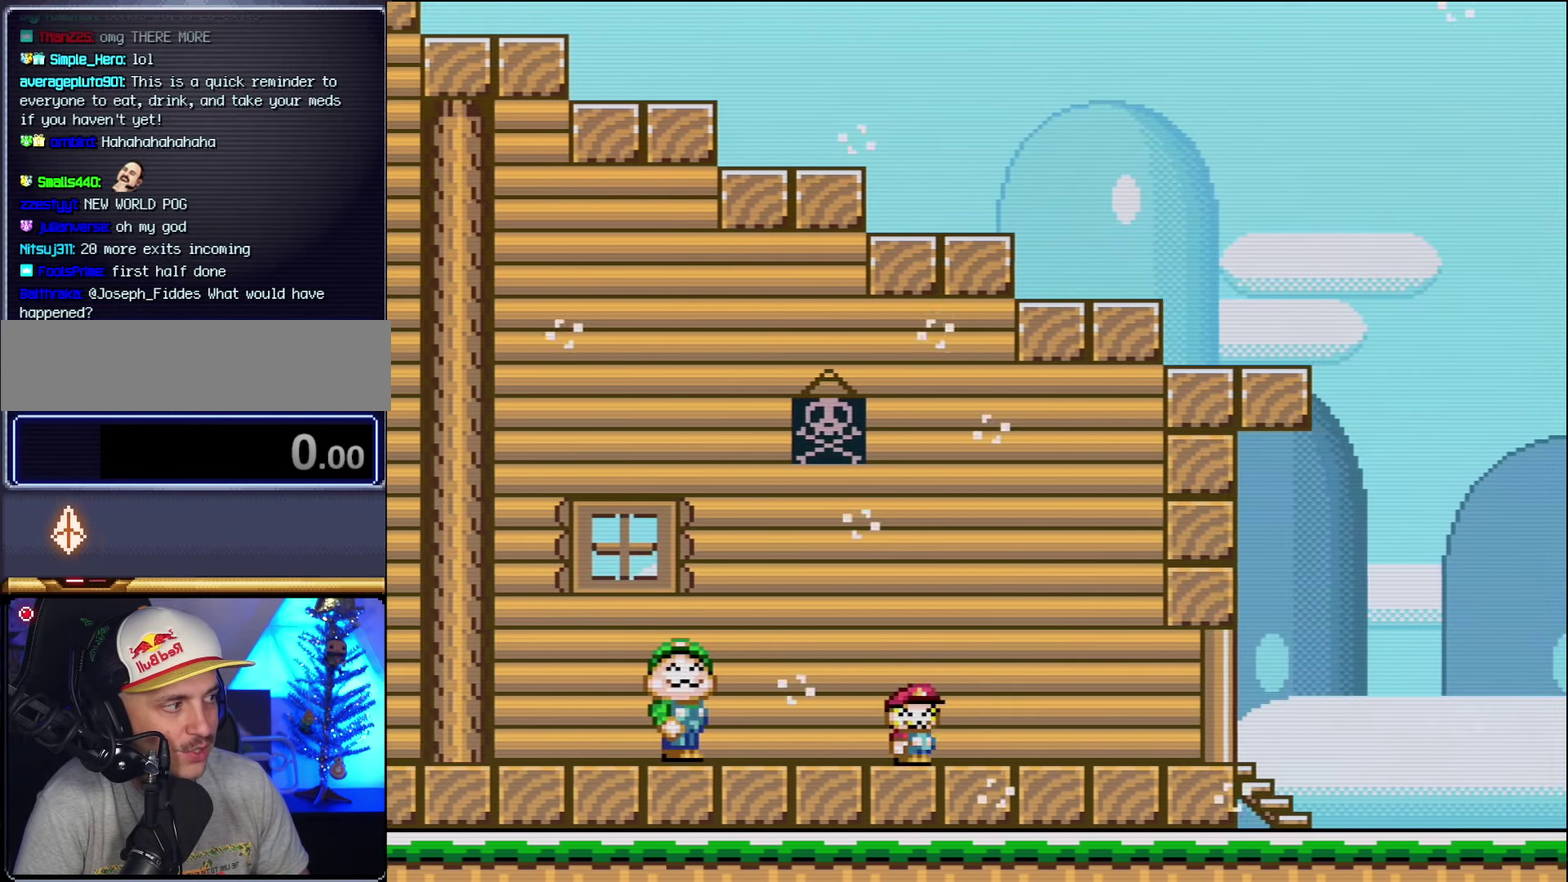
{"buttons": ["Y", "DPAD_RIGHT"], "events": []}
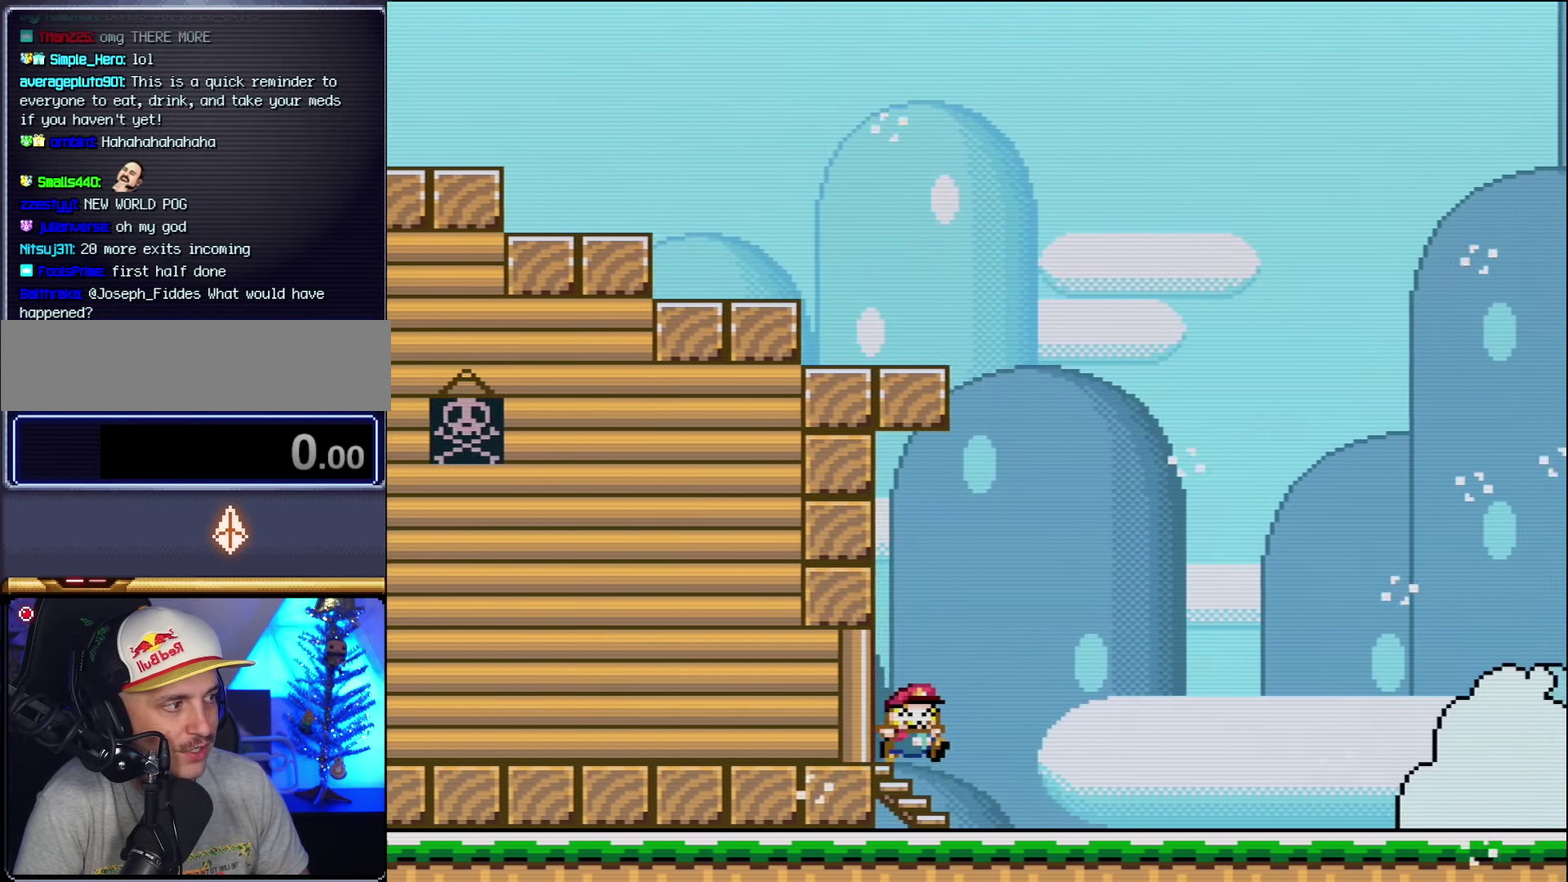
{"buttons": ["Y", "DPAD_RIGHT"], "events": []}
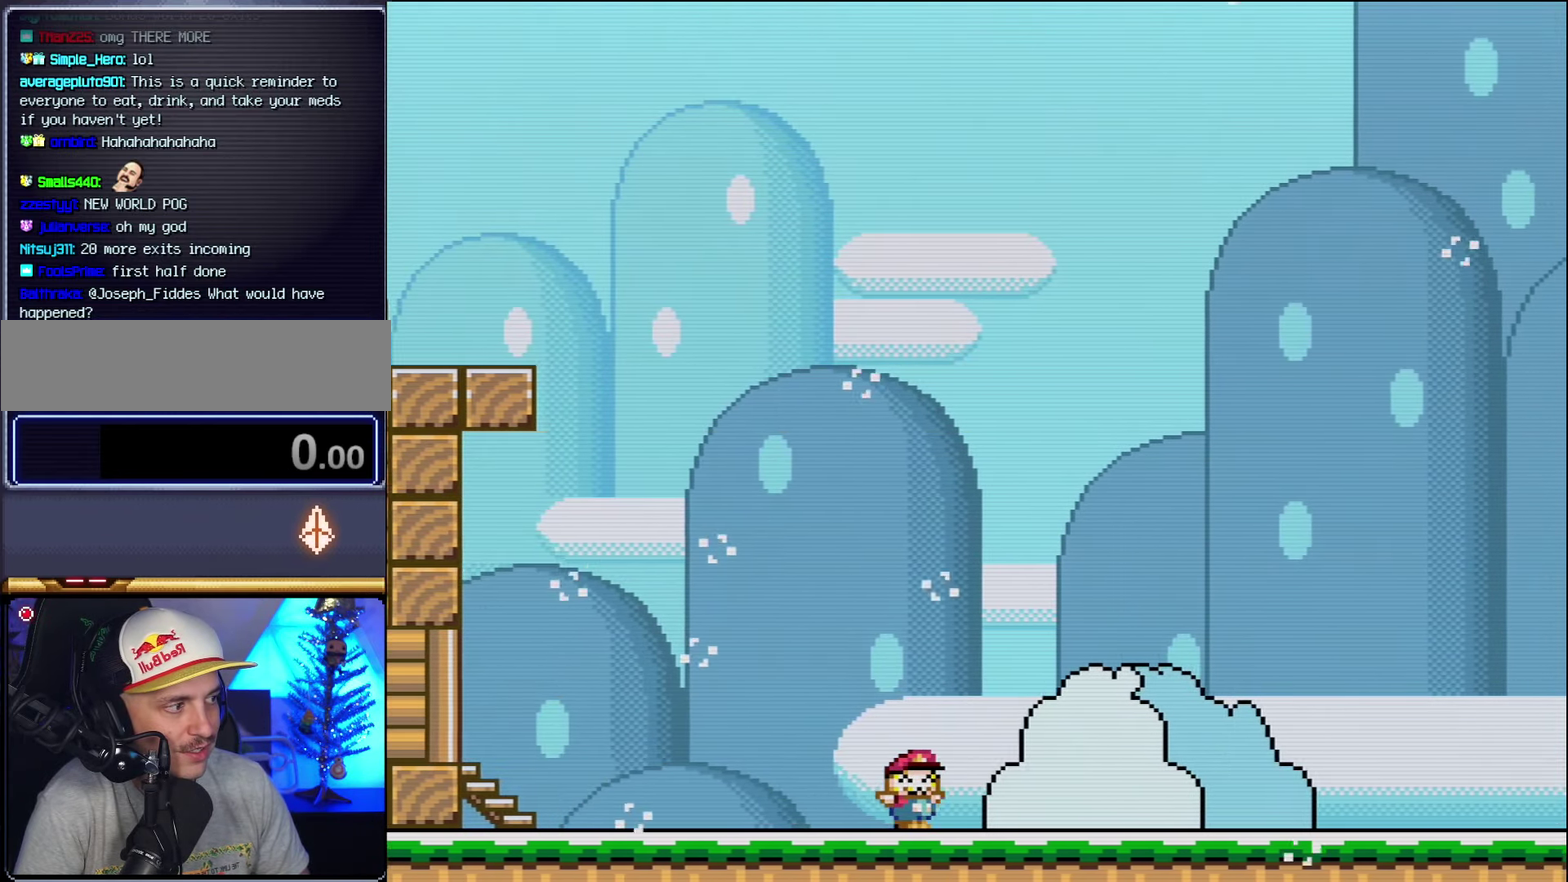
{"buttons": ["Y", "DPAD_RIGHT"], "events": []}
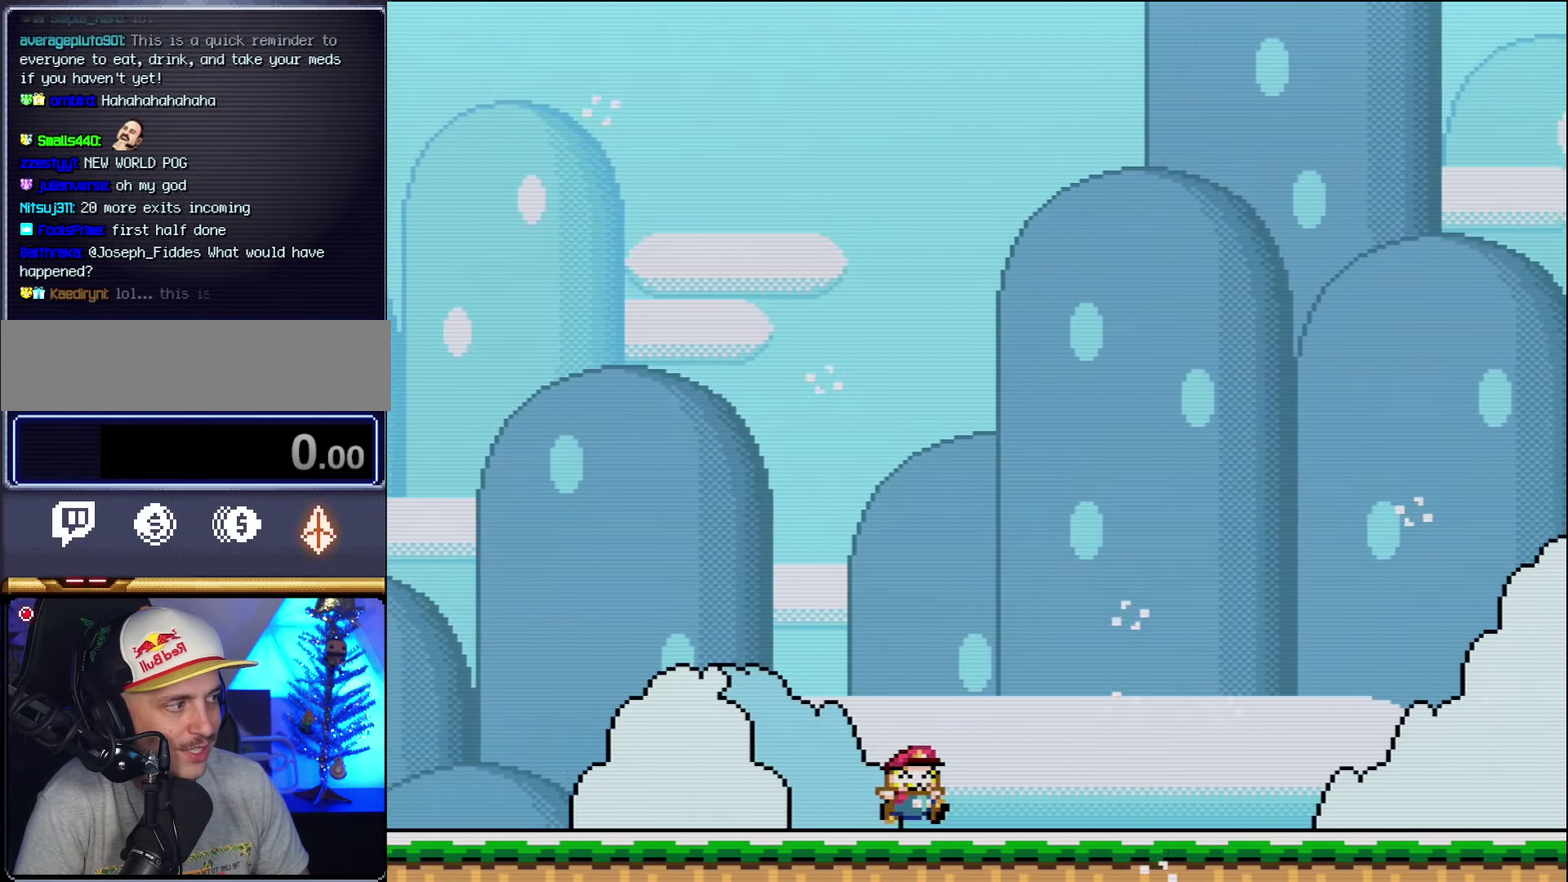
{"buttons": ["Y", "DPAD_RIGHT"], "events": []}
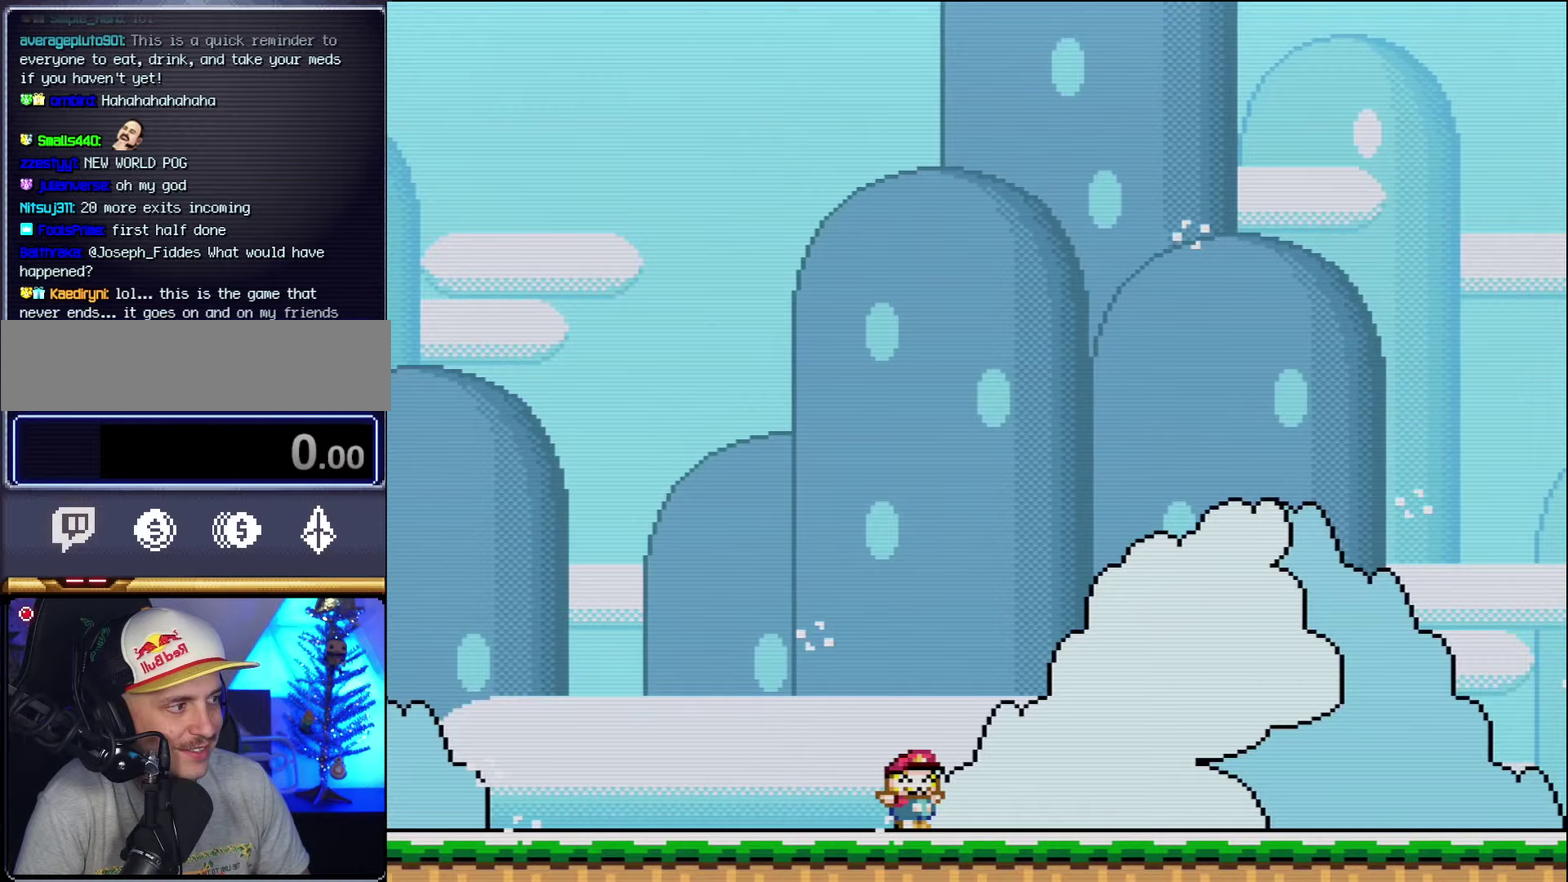
{"buttons": ["Y", "DPAD_RIGHT"], "events": []}
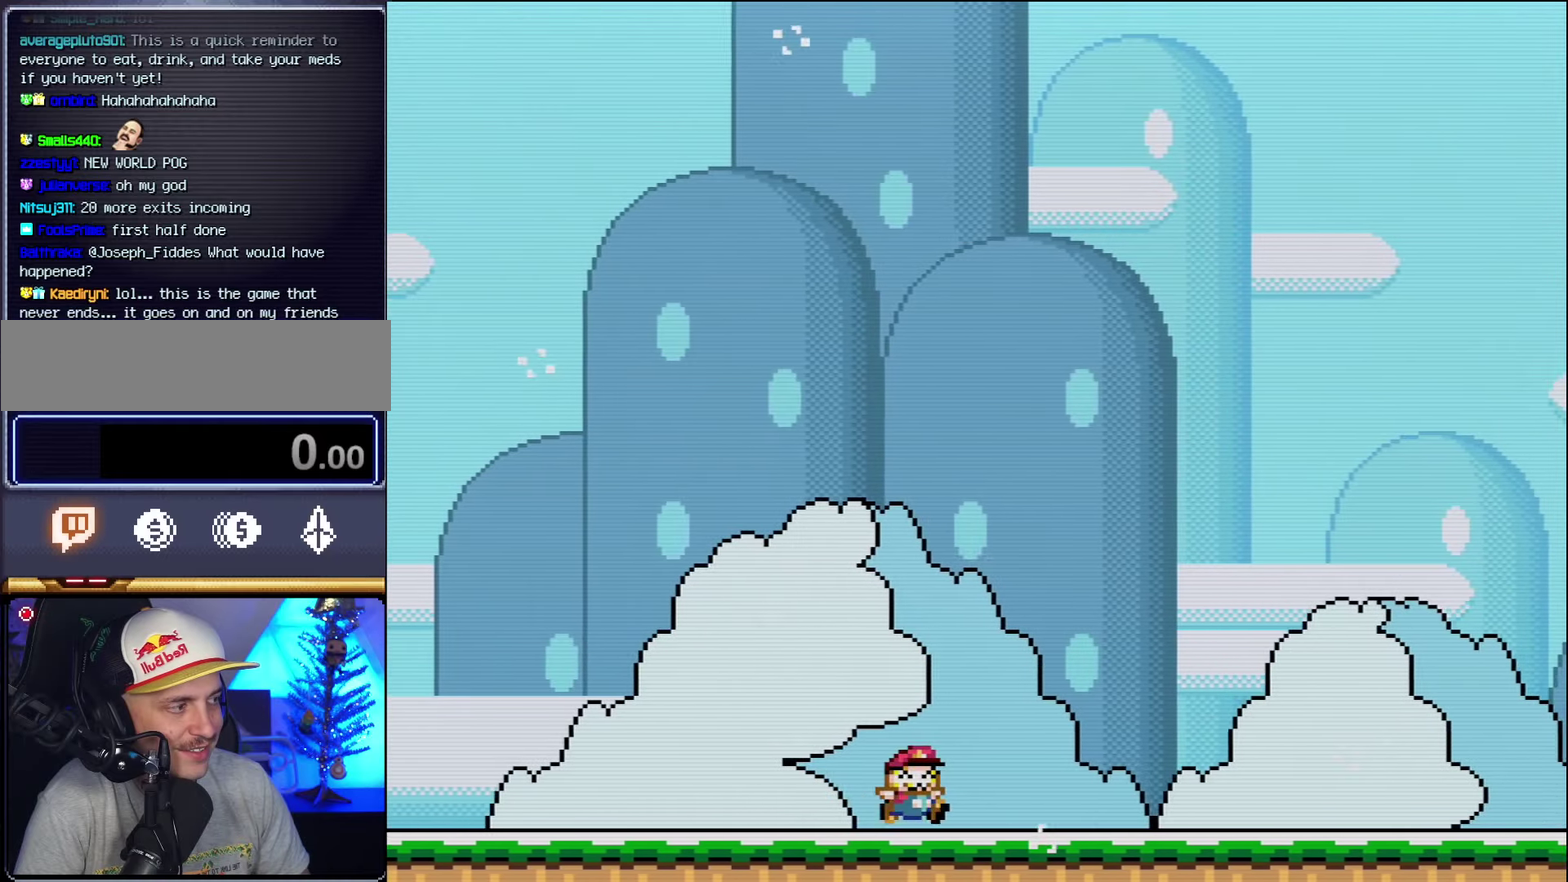
{"buttons": ["Y", "DPAD_RIGHT"], "events": []}
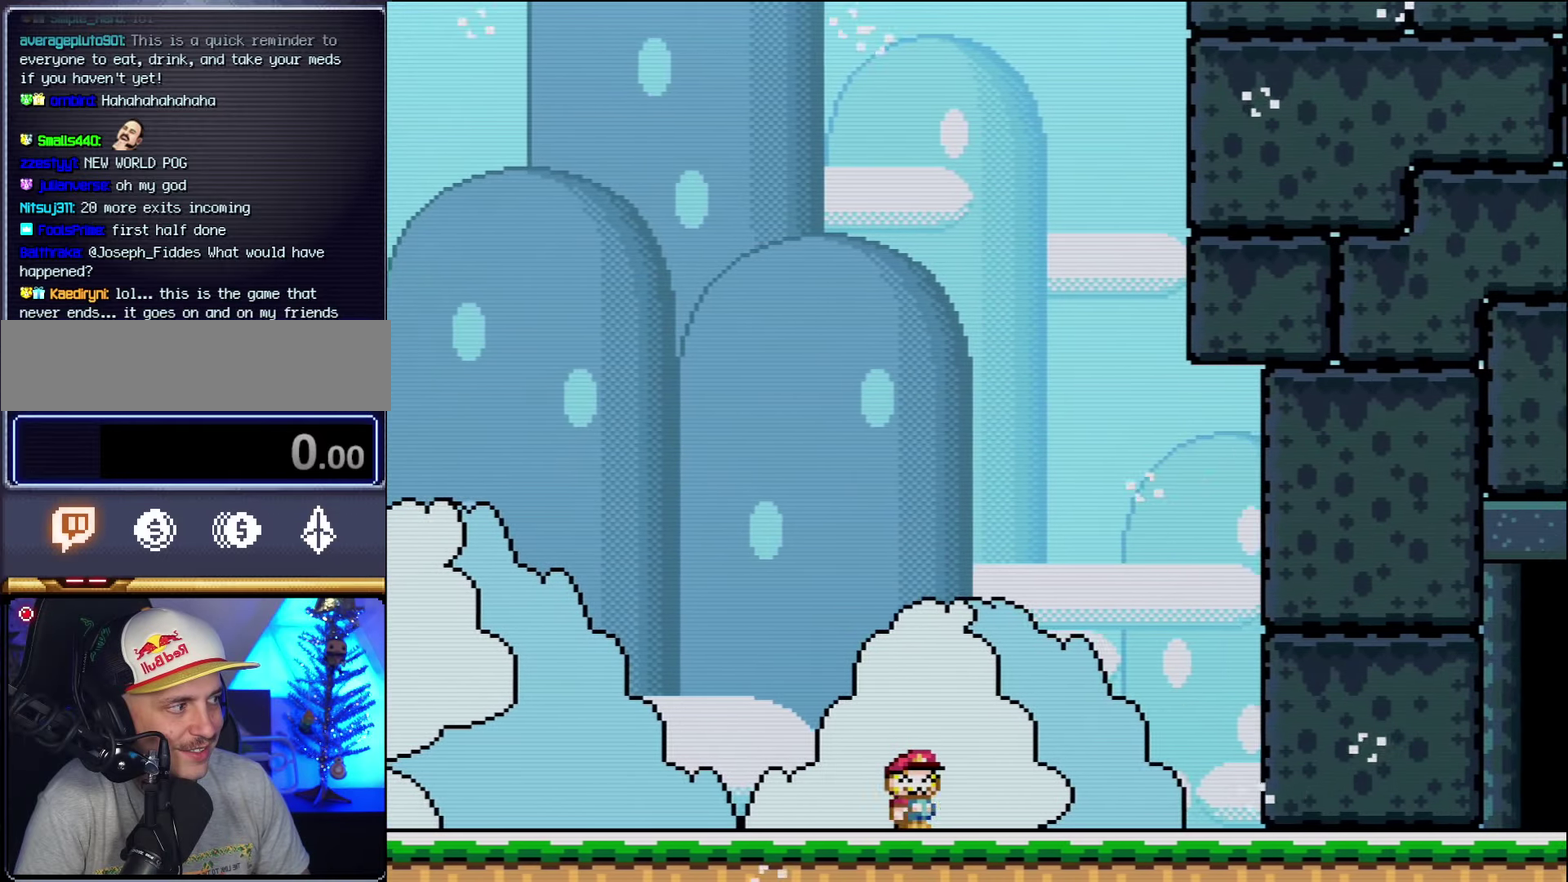
{"buttons": ["Y", "DPAD_LEFT"], "events": [[17, "DPAD_RIGHT", "up"], [50, "DPAD_LEFT", "down"], [117, "B", "down"], [300, "B", "up"]]}
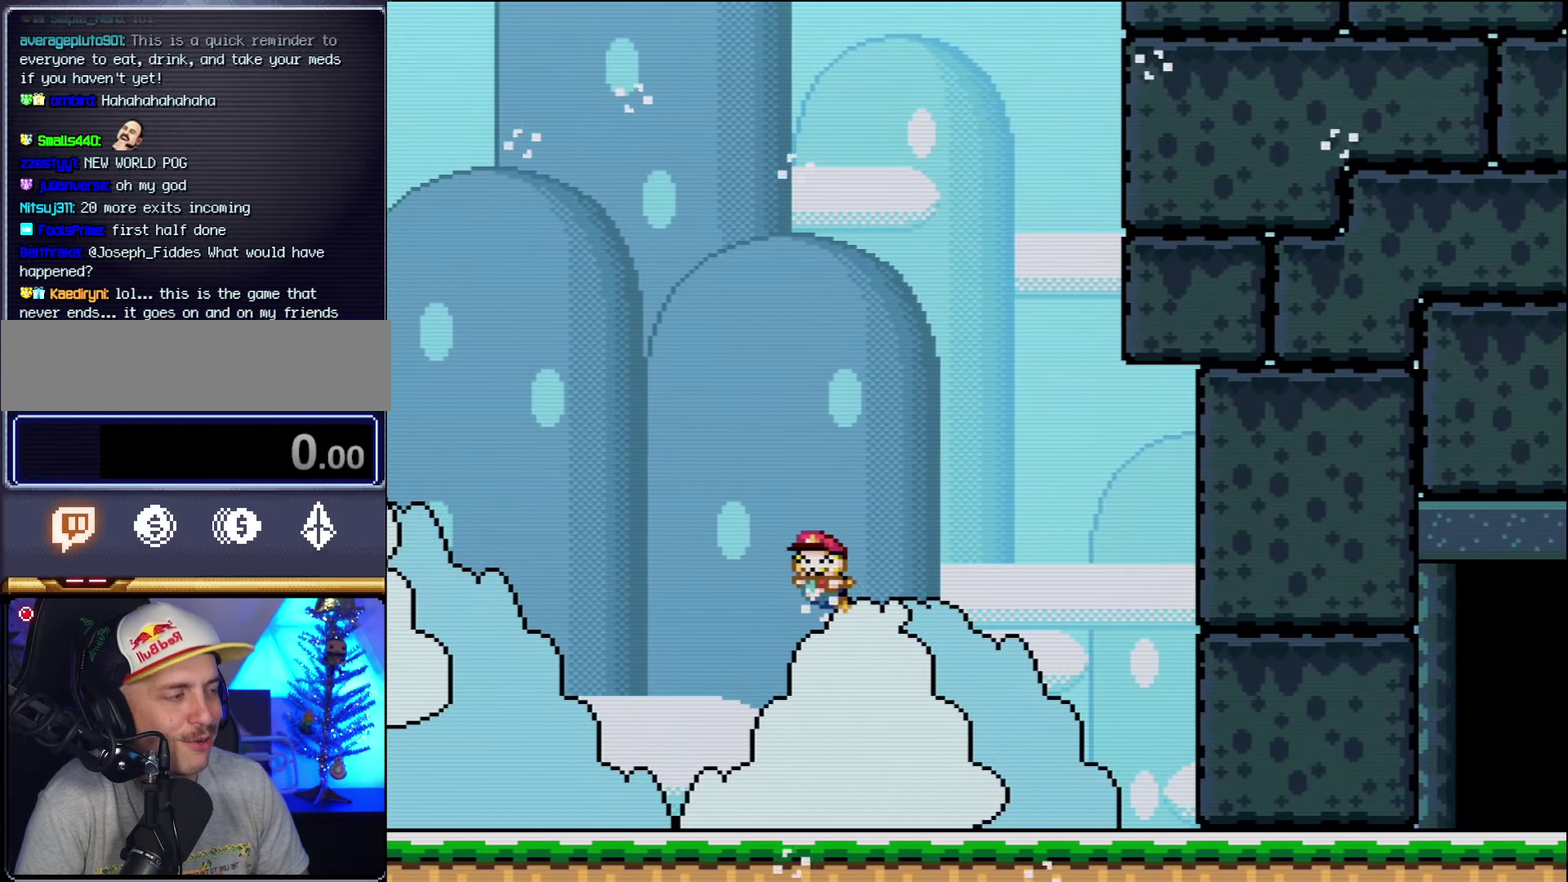
{"buttons": ["Y", "DPAD_LEFT"], "events": []}
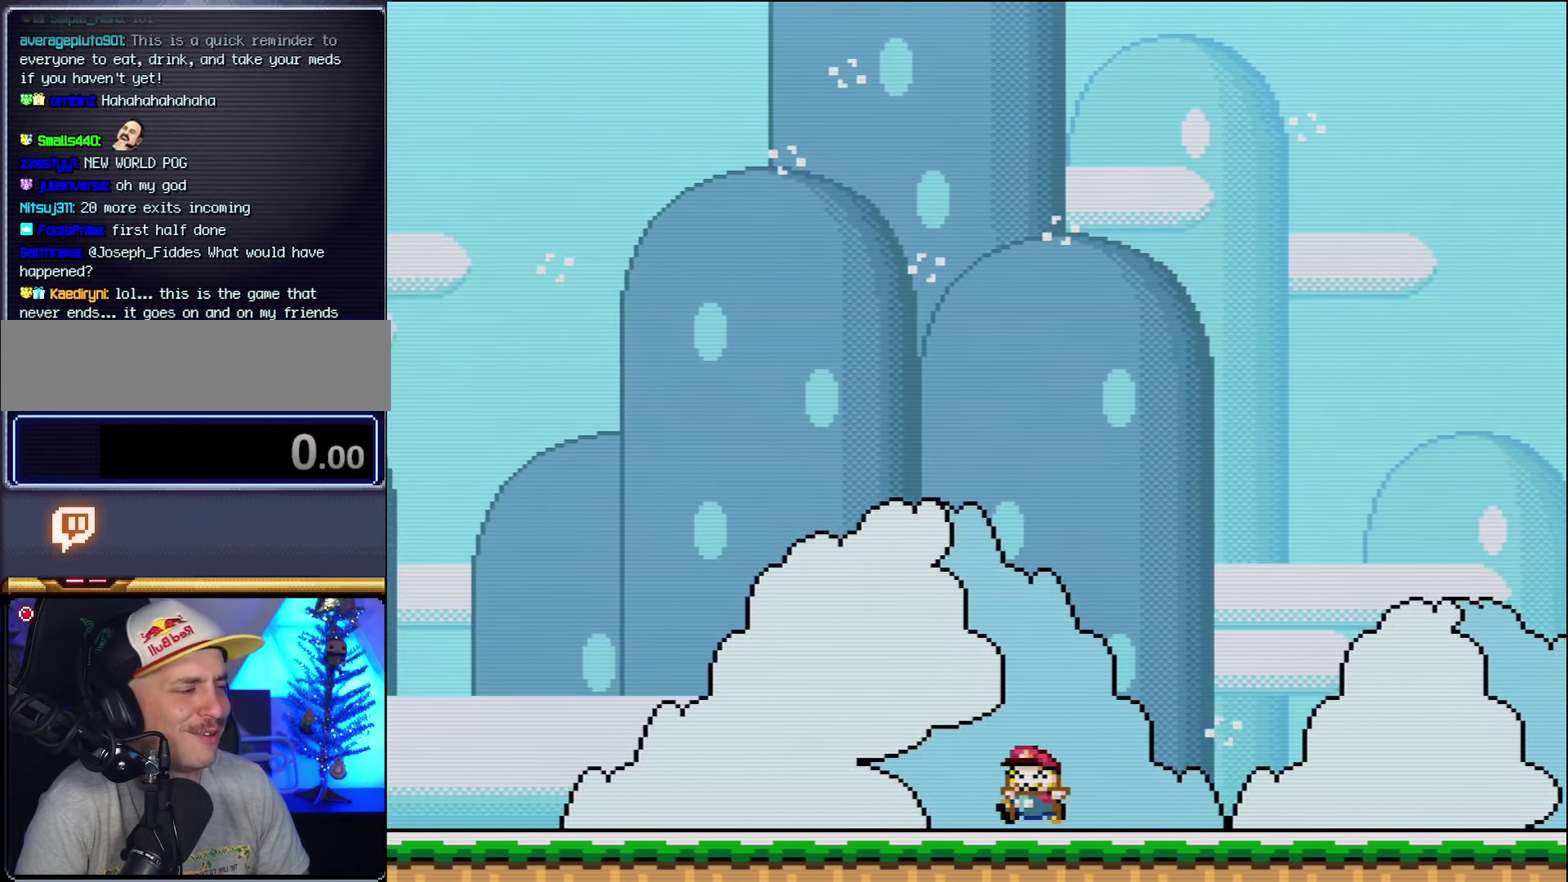
{"buttons": ["Y", "DPAD_LEFT"], "events": []}
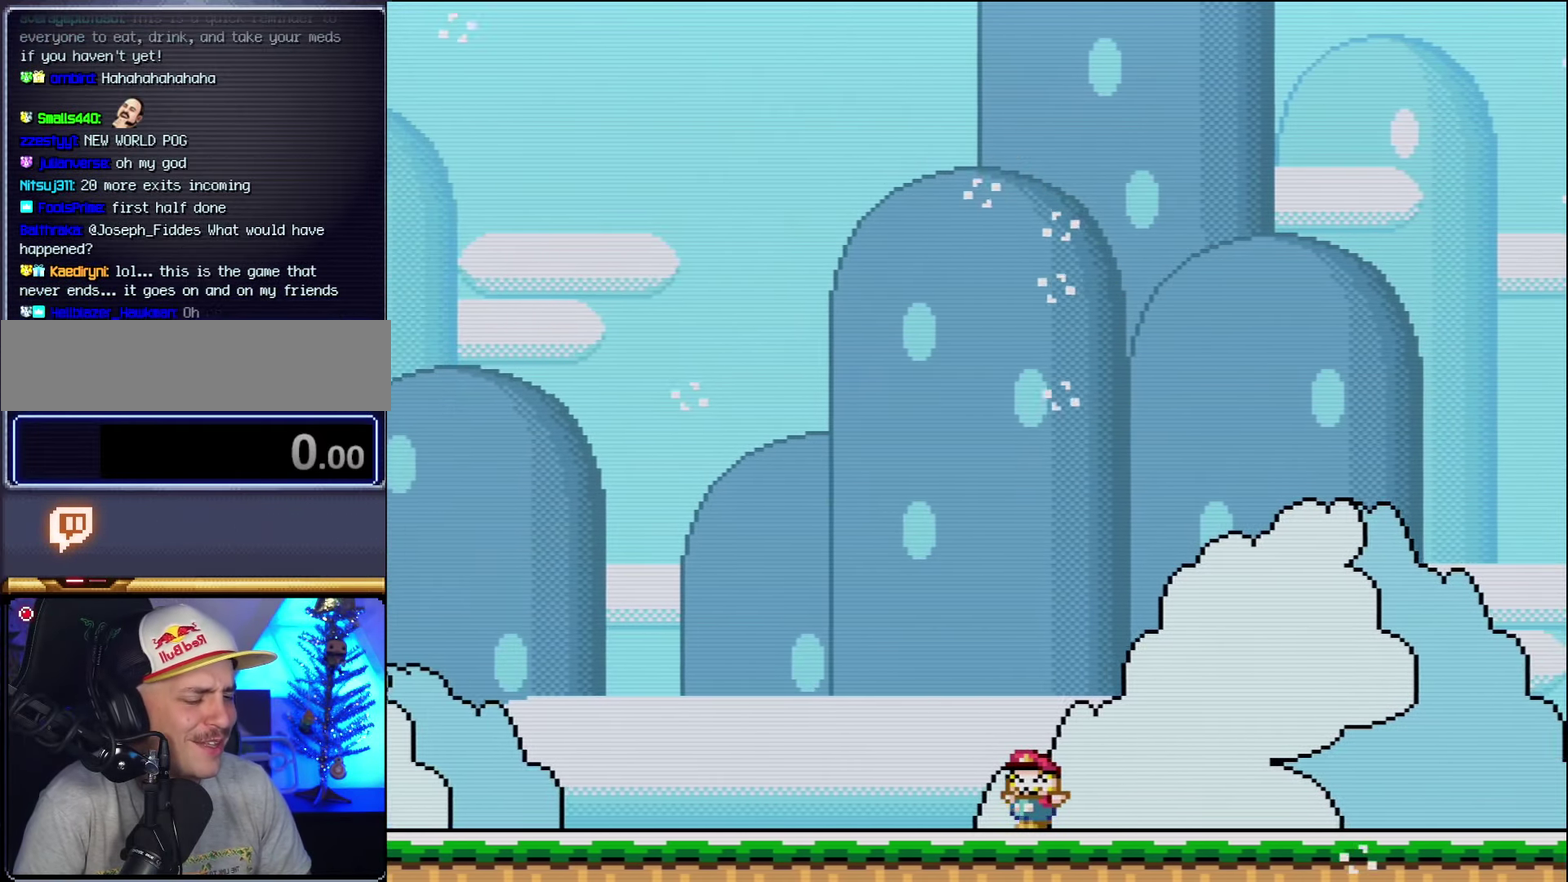
{"buttons": ["Y", "DPAD_LEFT"], "events": []}
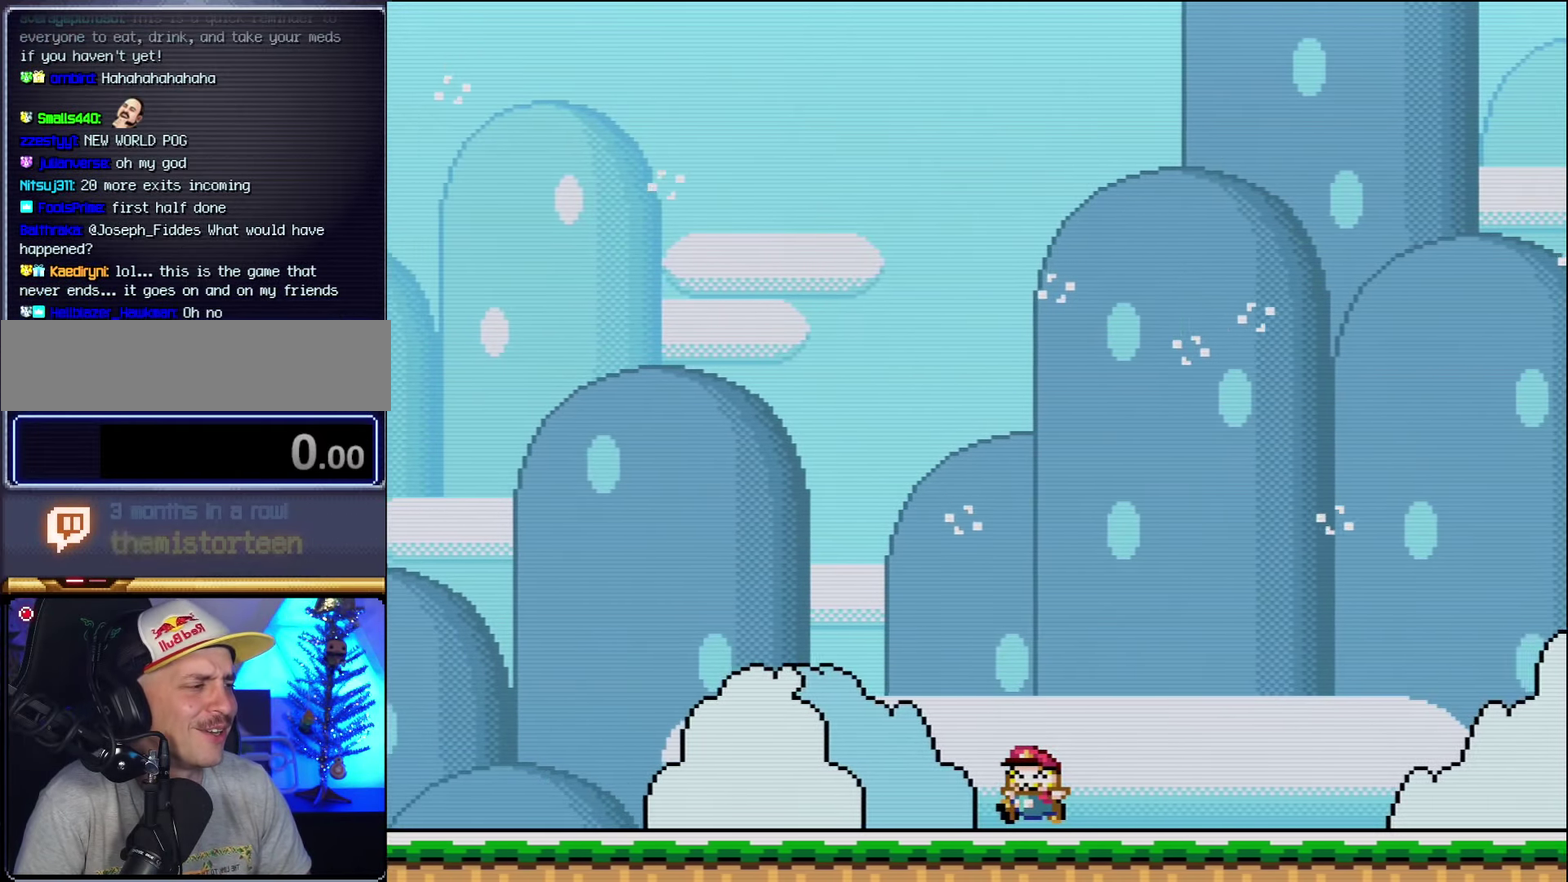
{"buttons": ["Y", "DPAD_LEFT"], "events": []}
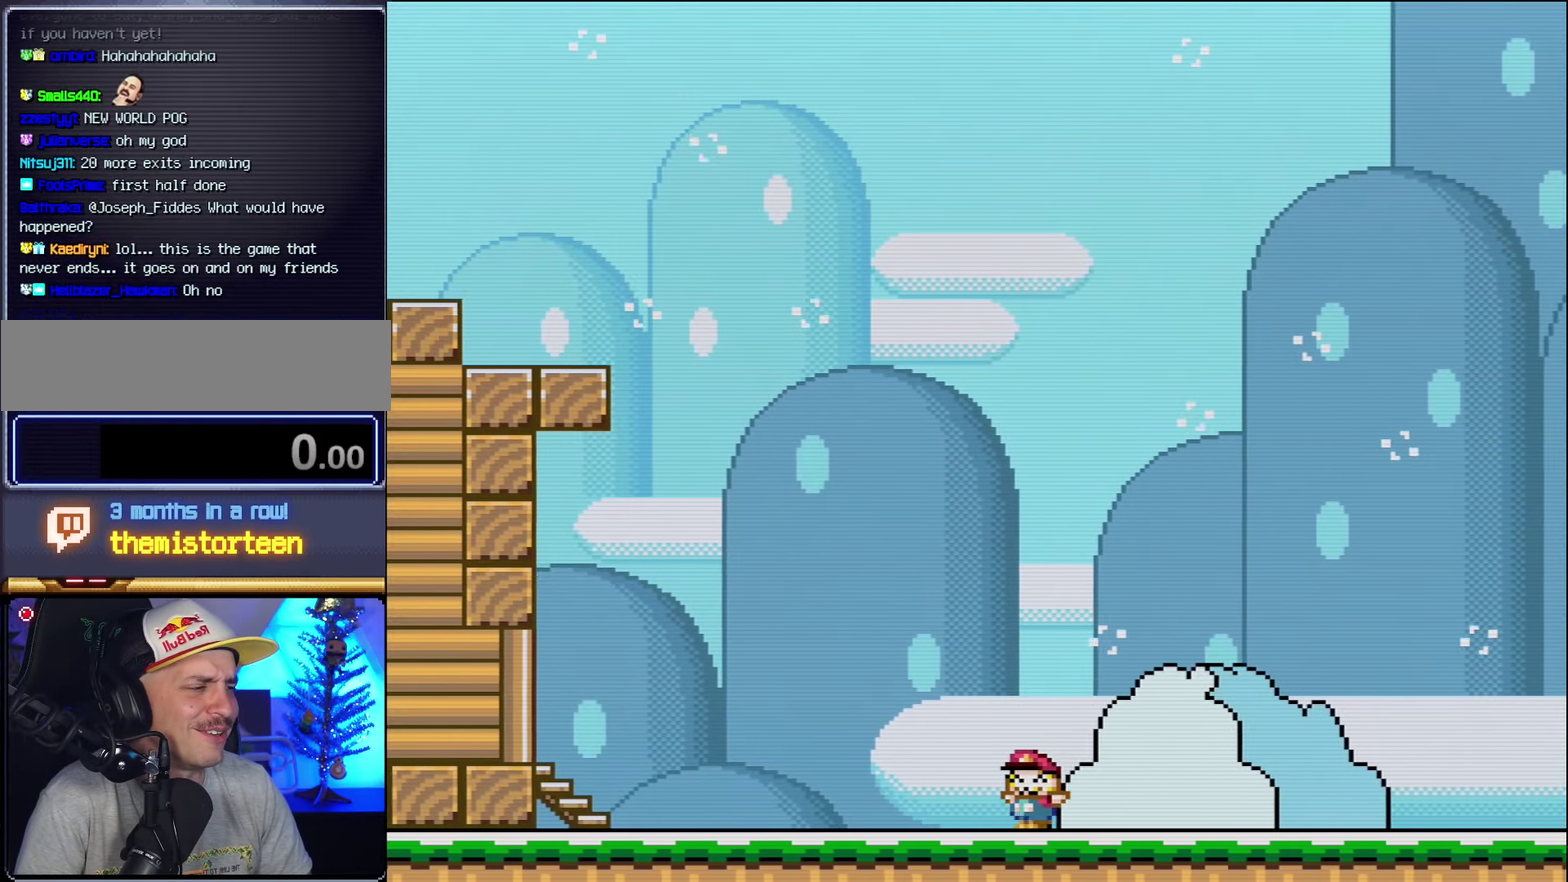
{"buttons": ["Y", "DPAD_LEFT"], "events": []}
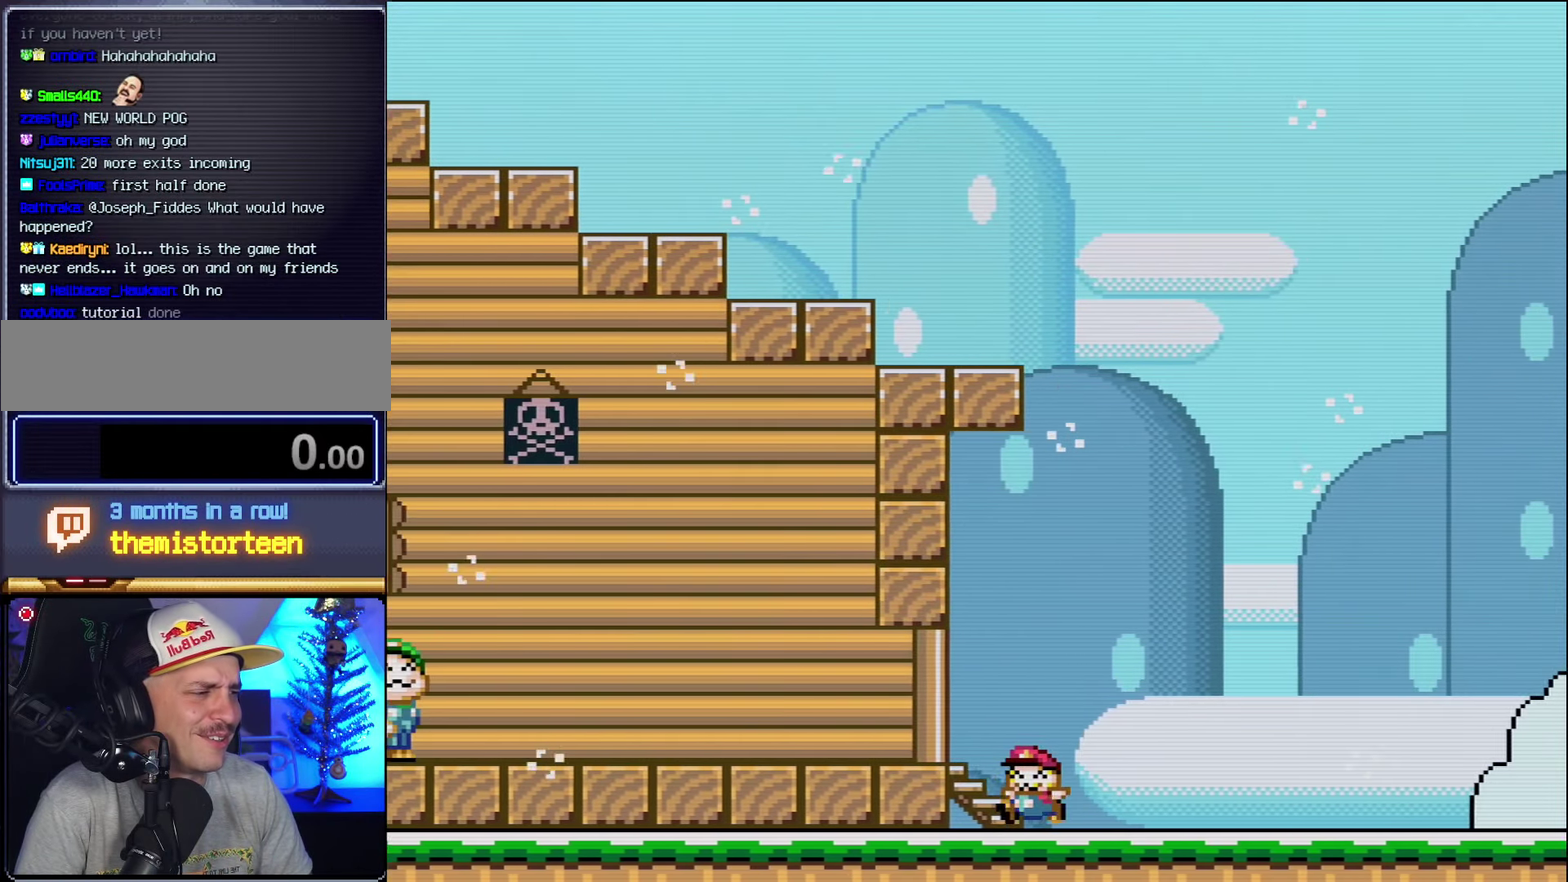
{"buttons": ["Y", "DPAD_LEFT"], "events": []}
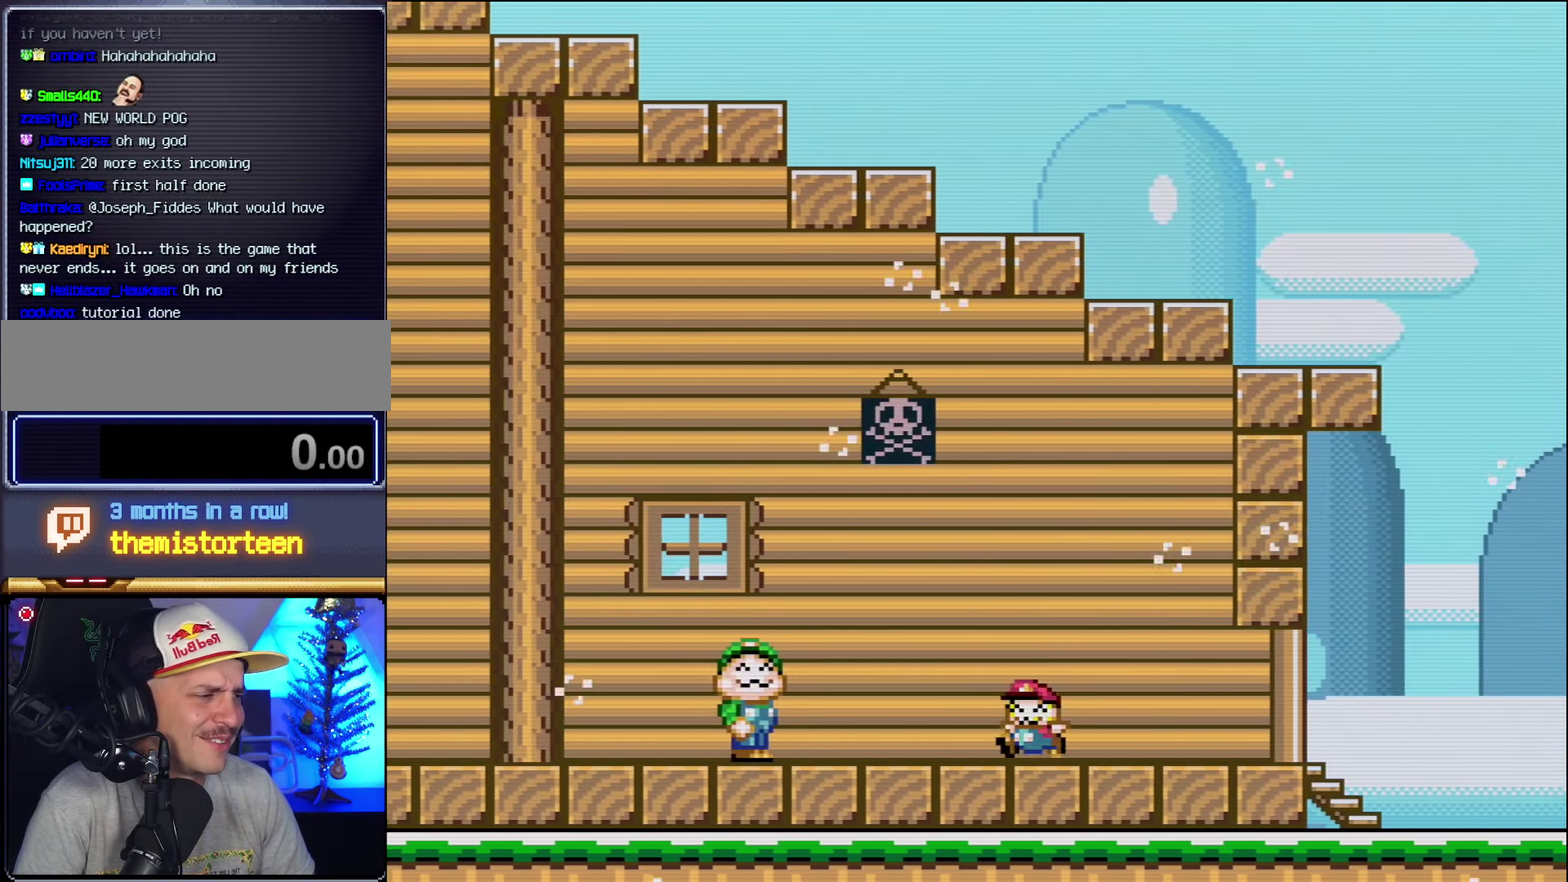
{"buttons": ["Y", "DPAD_LEFT"], "events": []}
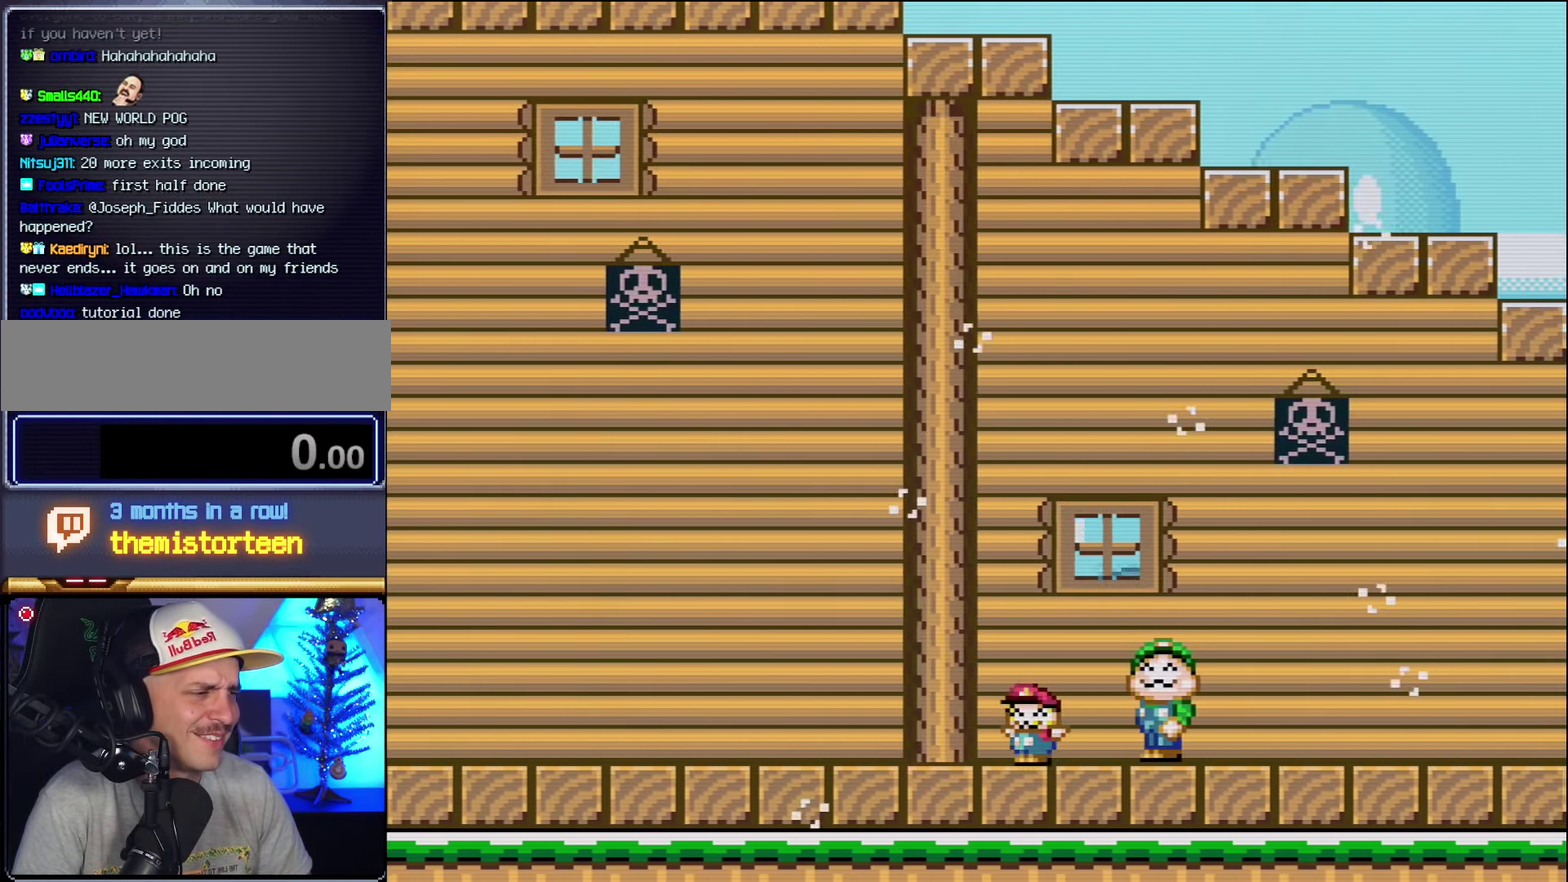
{"buttons": ["Y", "DPAD_LEFT"], "events": []}
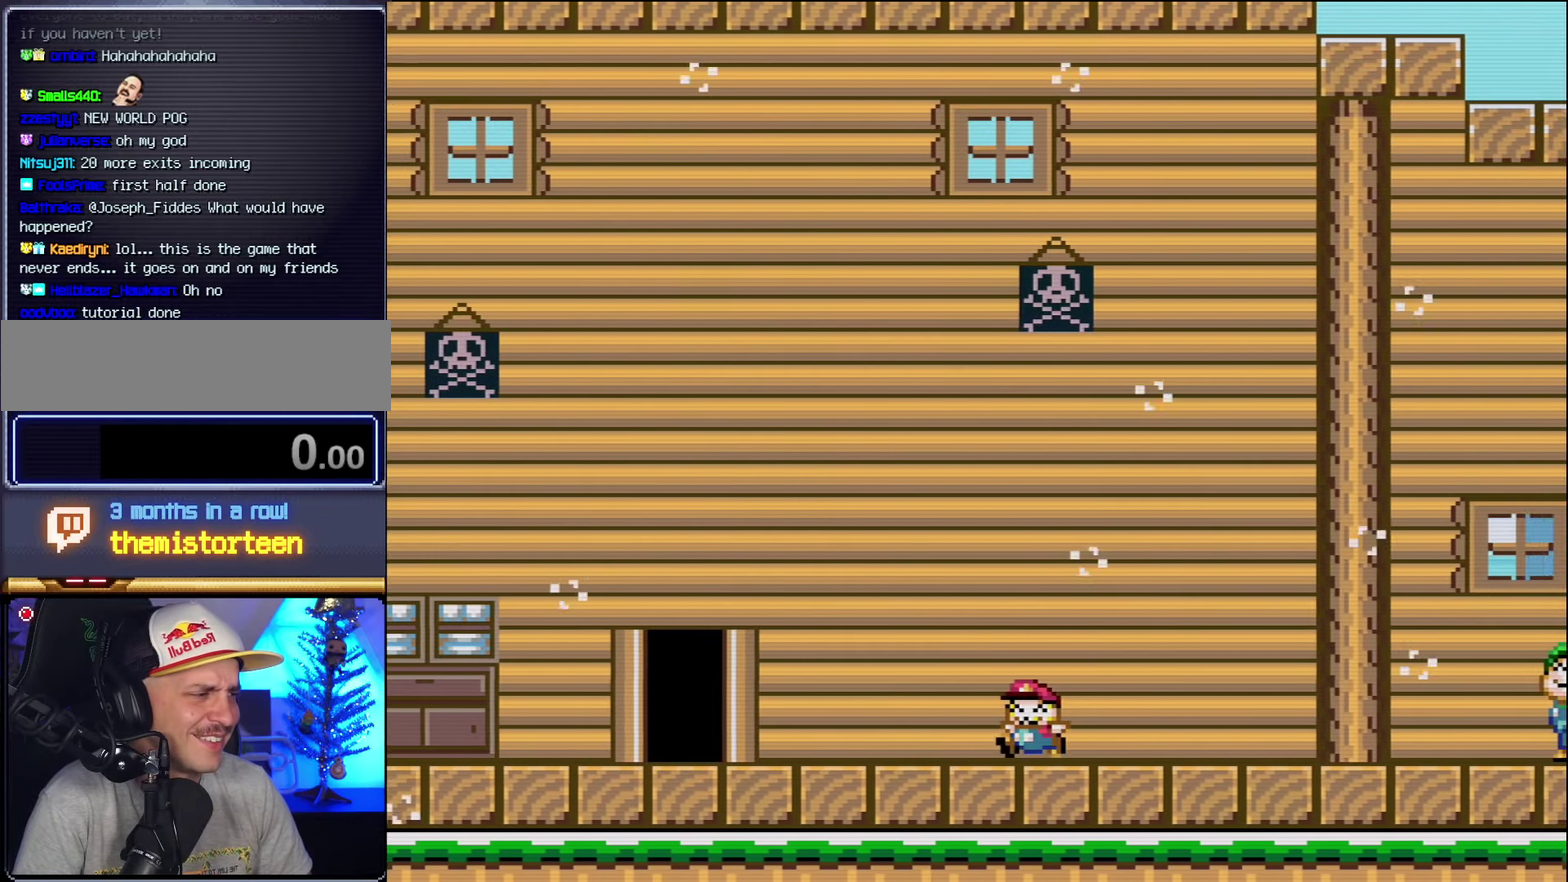
{"buttons": ["Y", "DPAD_RIGHT"], "events": [[367, "DPAD_LEFT", "up"], [450, "DPAD_RIGHT", "down"]]}
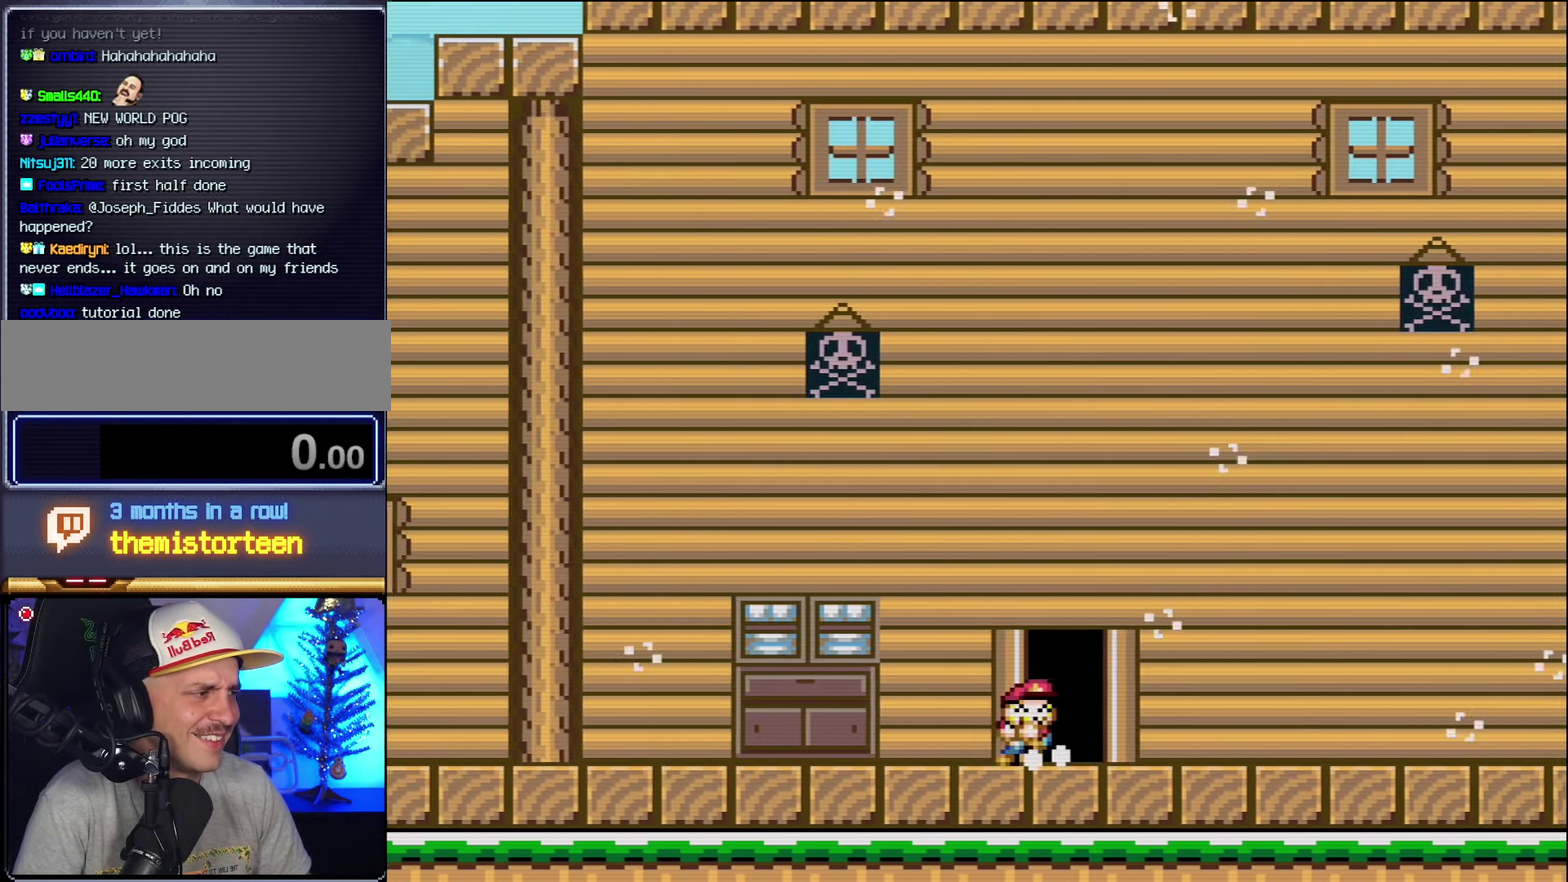
{"buttons": ["Y"], "events": [[117, "DPAD_UP", "down"], [134, "DPAD_RIGHT", "up"], [200, "DPAD_RIGHT", "down"], [200, "DPAD_UP", "up"], [334, "DPAD_RIGHT", "up"]]}
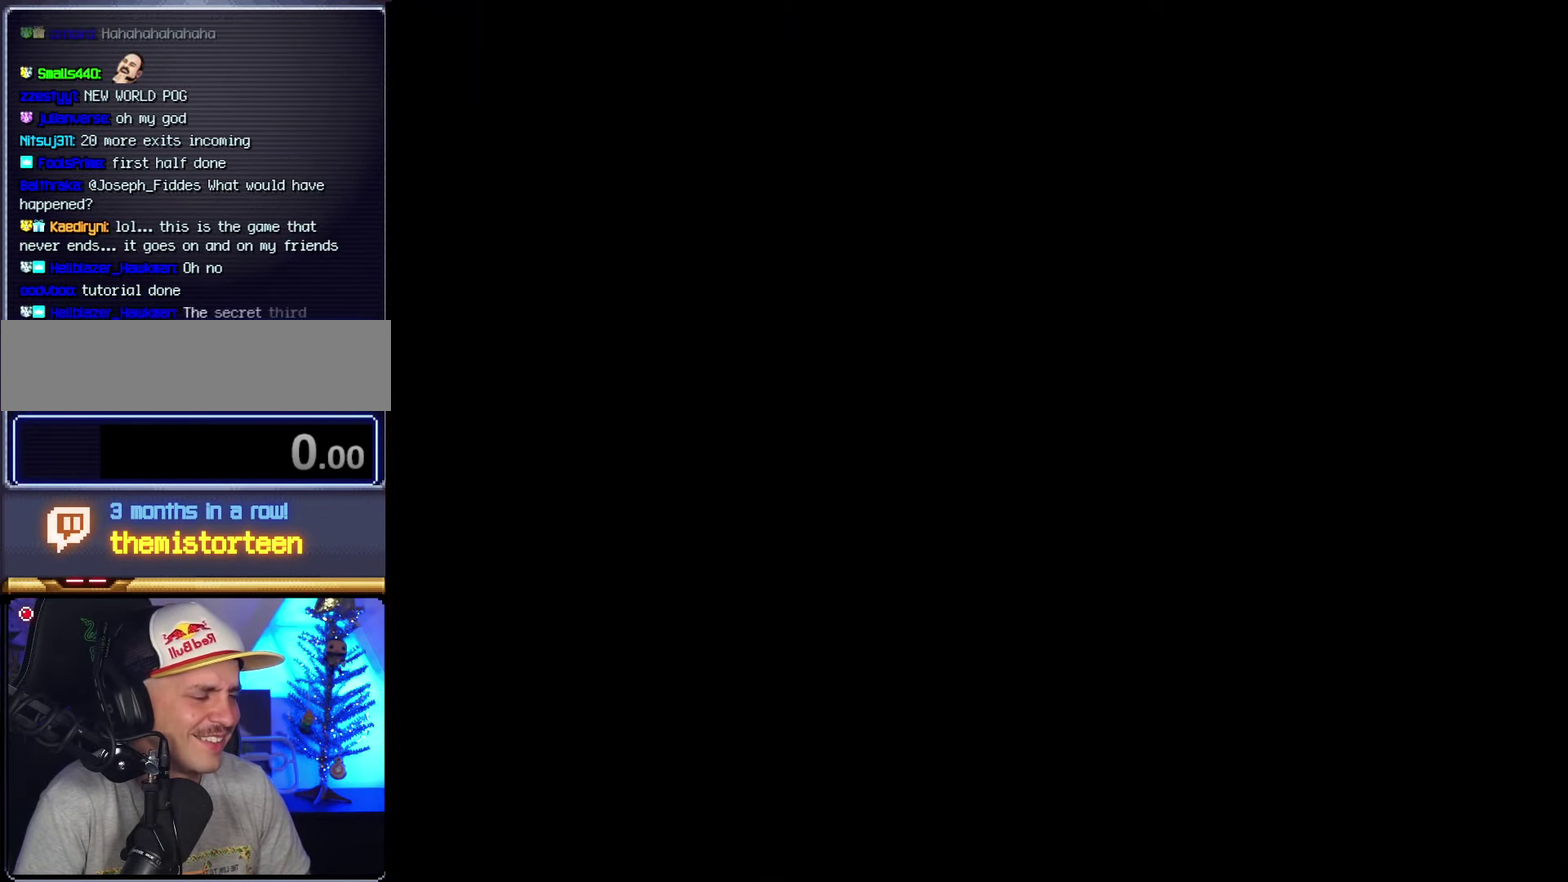
{"buttons": ["Y"], "events": []}
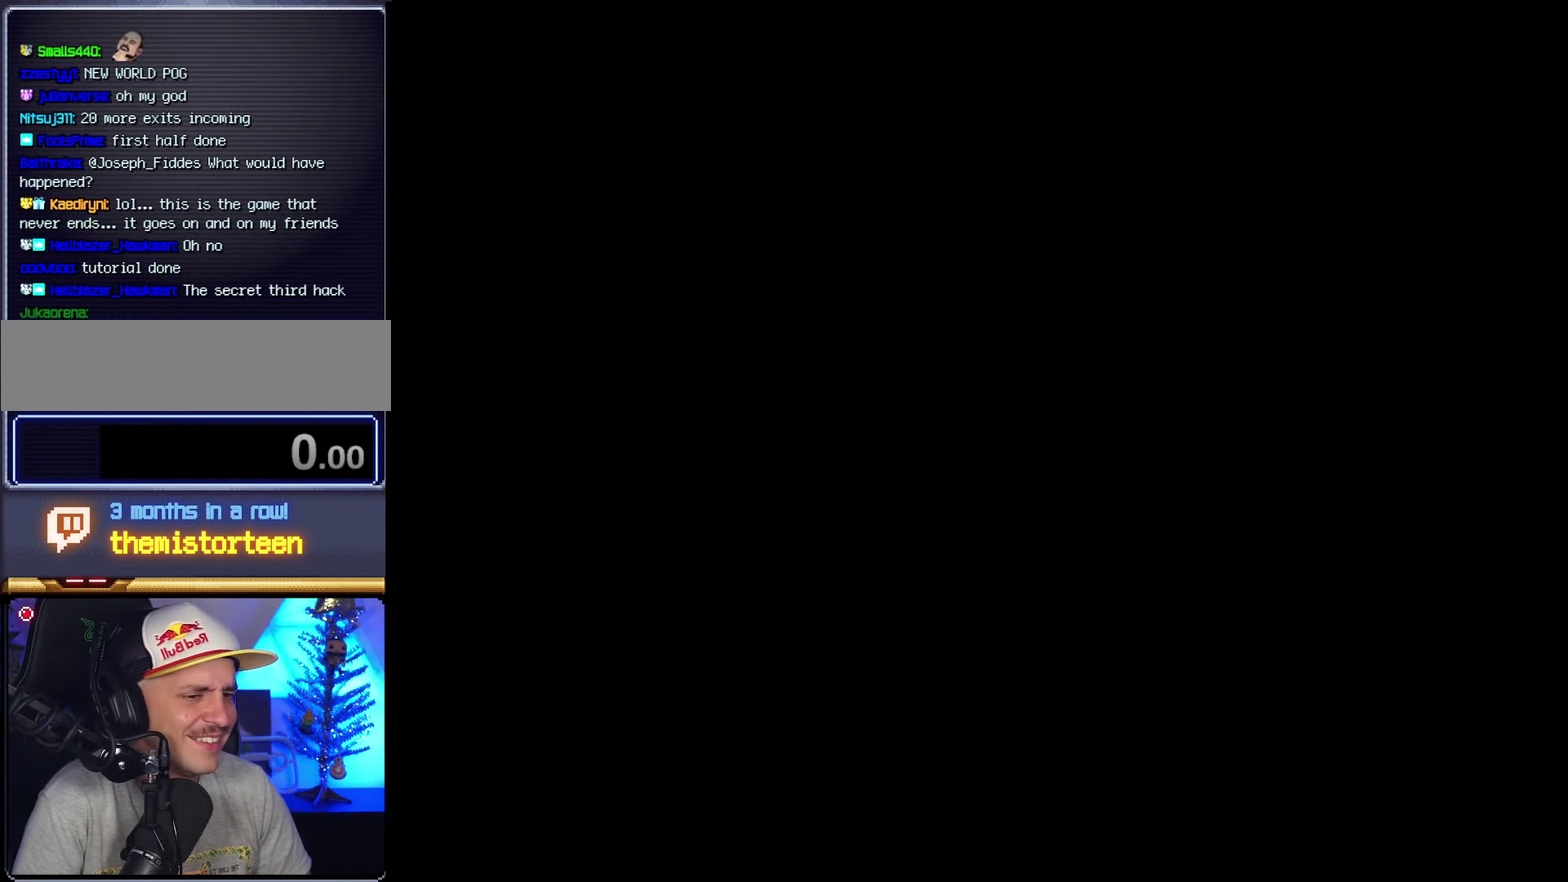
{"buttons": ["Y"], "events": []}
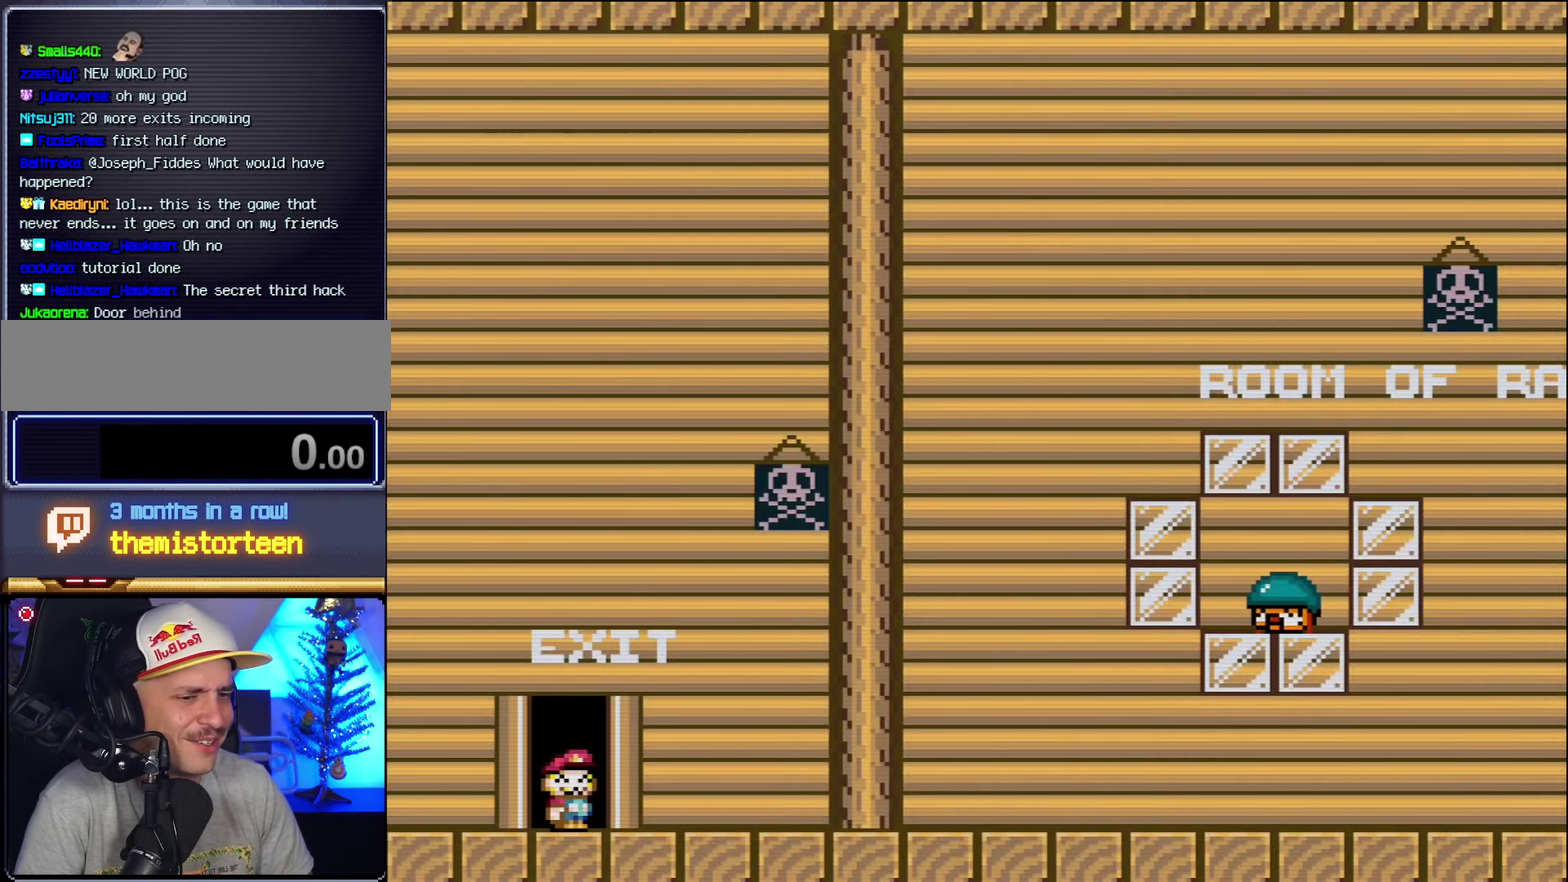
{"buttons": ["Y", "DPAD_RIGHT"], "events": [[450, "DPAD_RIGHT", "down"]]}
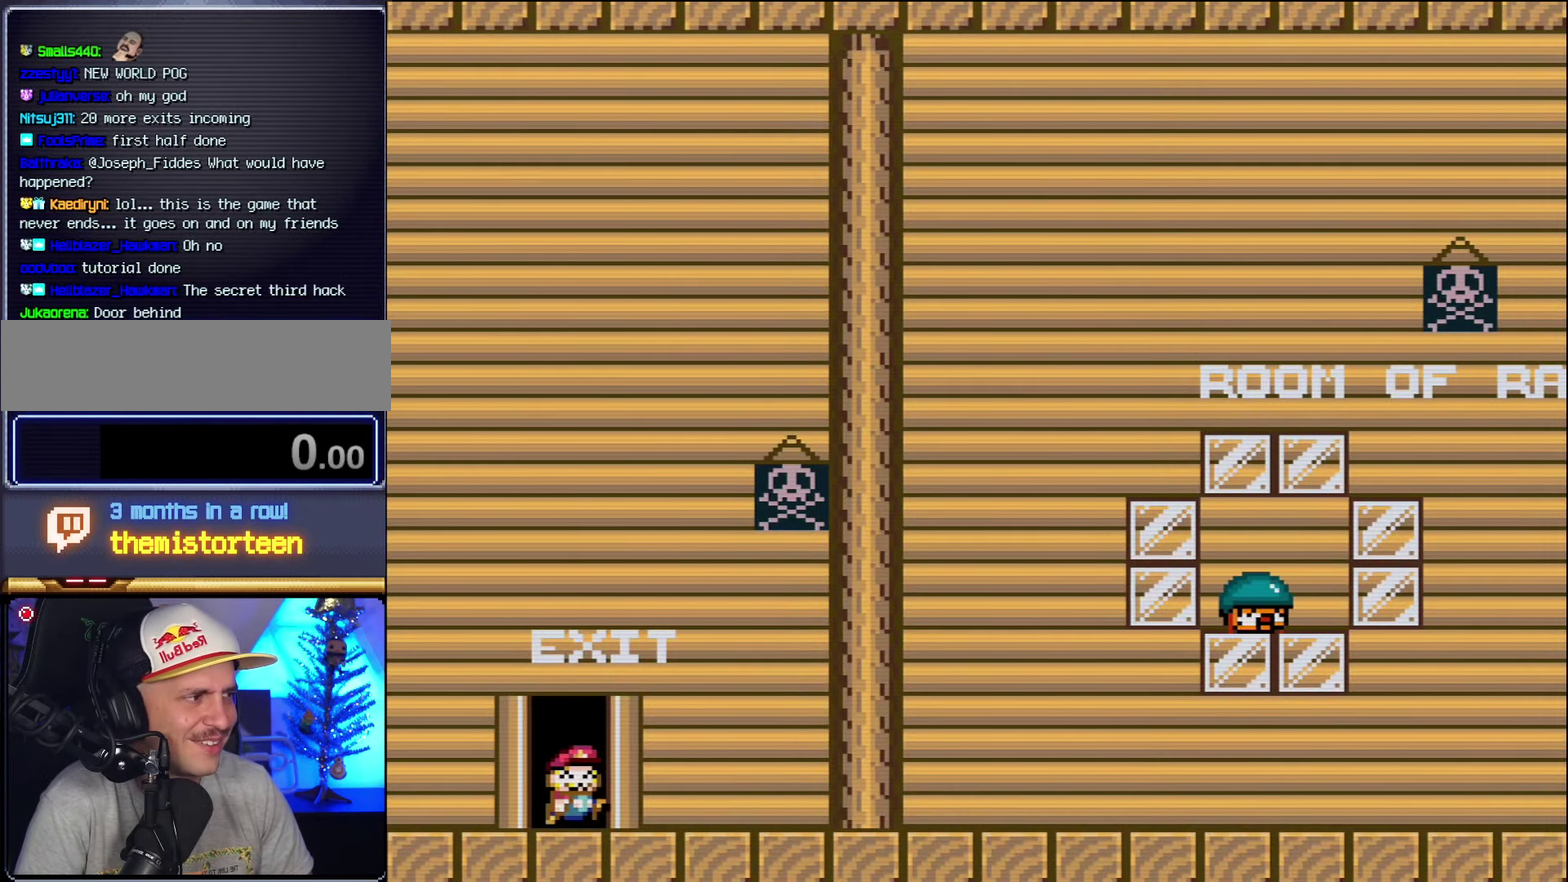
{"buttons": ["Y", "DPAD_RIGHT"], "events": []}